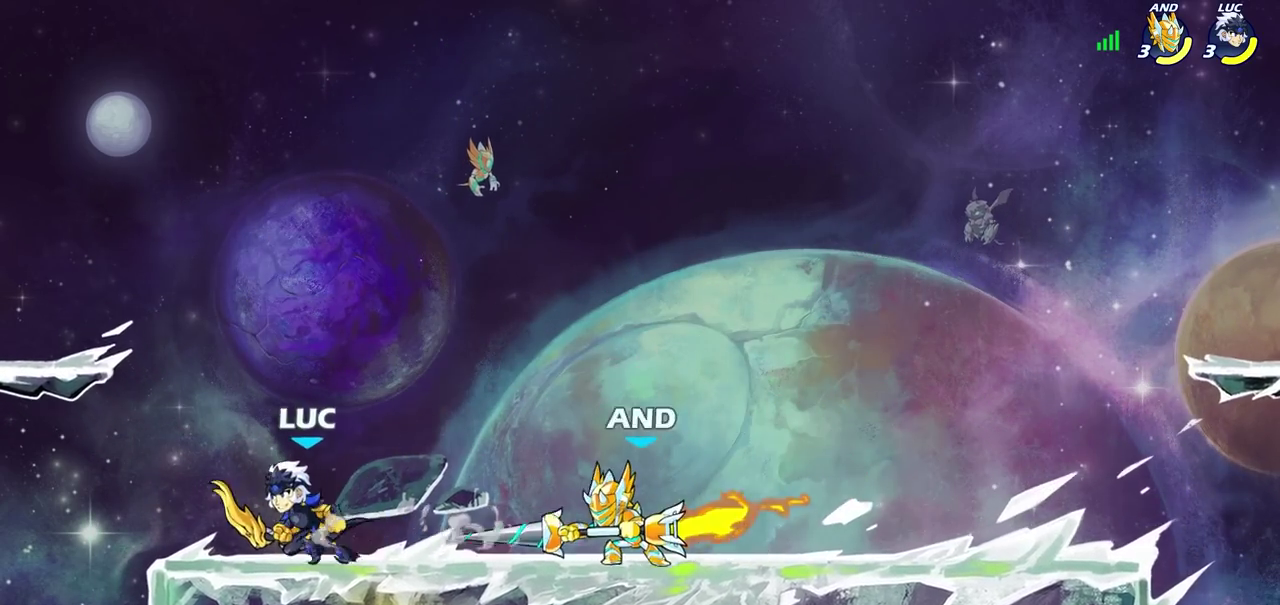
Gameplay with a controller (PlayStation layout); each line is a JSON object with the inputs held at the frame after it (dt_ms = milliseconds from this image to that frame). "events" lists button and stick changes between this image and that frame as [ms after this image, input, new state], when the widget could be followed in between.
{"dt_ms": 600, "buttons": [], "left_stick": "center", "right_stick": "center", "events": [[100, "left_stick", "up-left"], [200, "SQUARE", "down"], [200, "left_stick", "down-right"], [283, "SQUARE", "up"], [300, "left_stick", "center"], [367, "SQUARE", "down"], [450, "SQUARE", "up"], [533, "SQUARE", "down"], [600, "SQUARE", "up"]]}
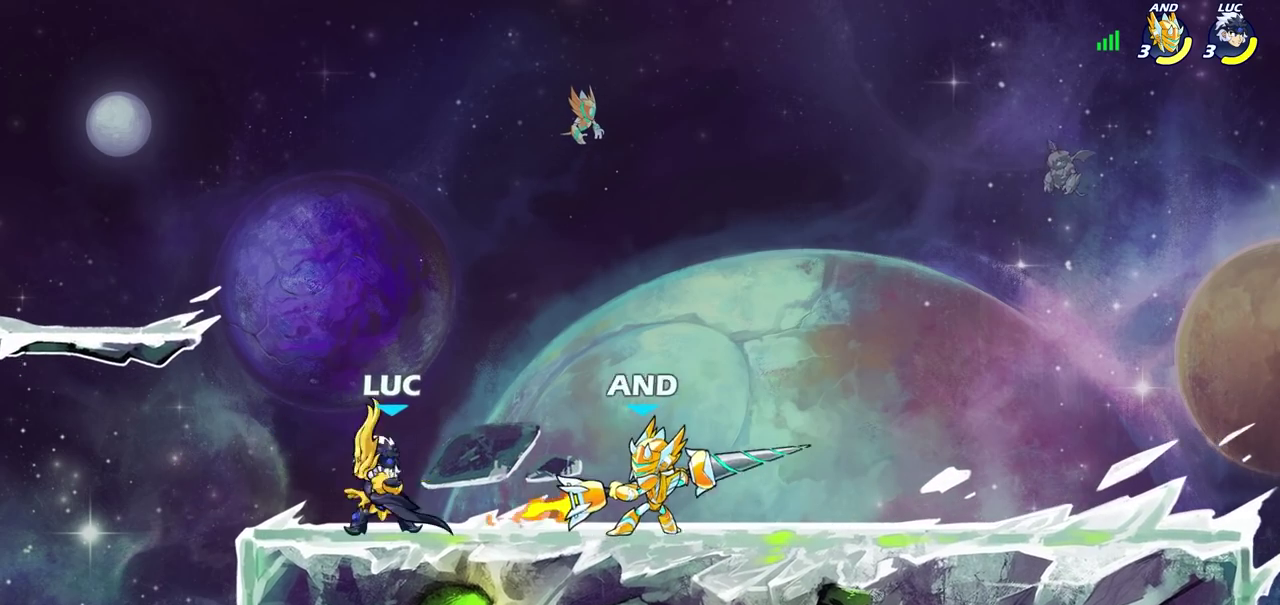
{"dt_ms": 600, "buttons": [], "left_stick": "center", "right_stick": "center", "events": [[100, "left_stick", "up"], [167, "left_stick", "up-right"], [183, "CROSS", "down"], [333, "CROSS", "up"], [400, "left_stick", "down"], [433, "SQUARE", "down"], [500, "left_stick", "center"], [517, "SQUARE", "up"]]}
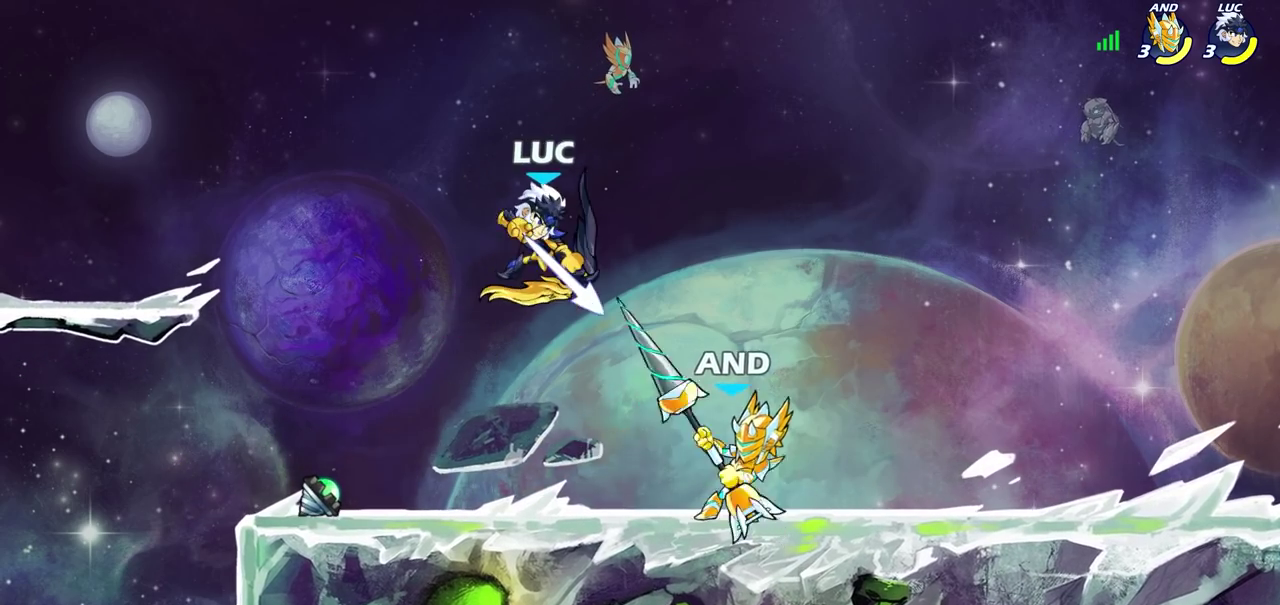
{"dt_ms": 600, "buttons": [], "left_stick": "up-left", "right_stick": "center", "events": [[267, "left_stick", "left"], [550, "left_stick", "up-left"]]}
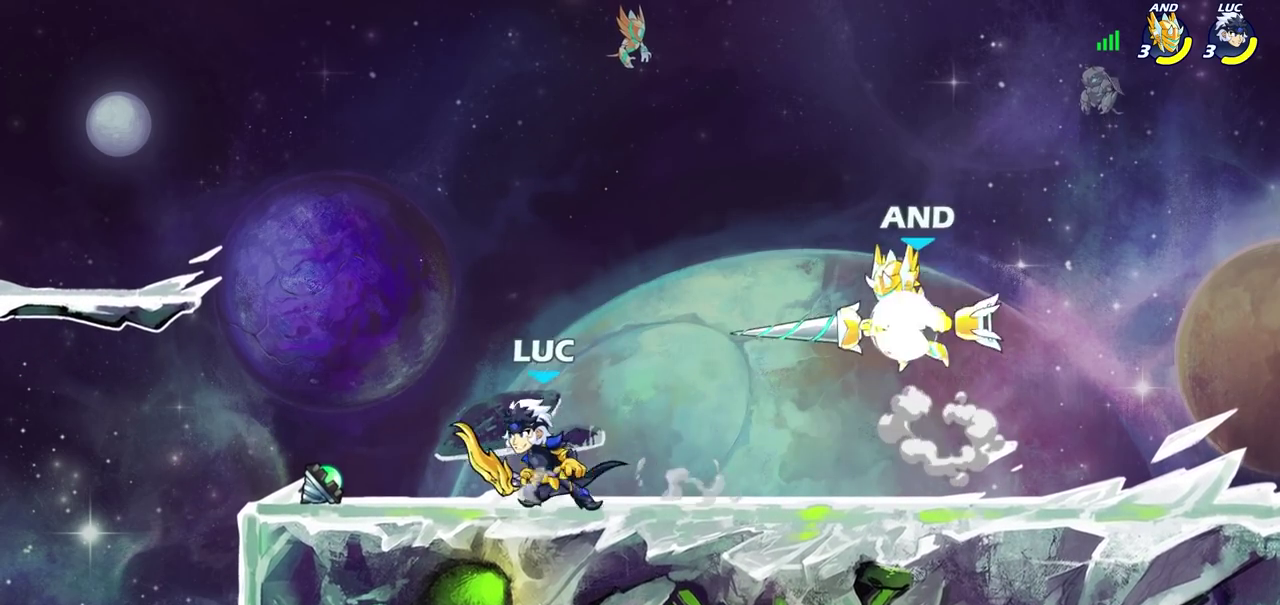
{"dt_ms": 300, "buttons": [], "left_stick": "center", "right_stick": "center", "events": [[33, "left_stick", "up-right"], [150, "left_stick", "center"], [167, "CIRCLE", "down"], [233, "CIRCLE", "up"]]}
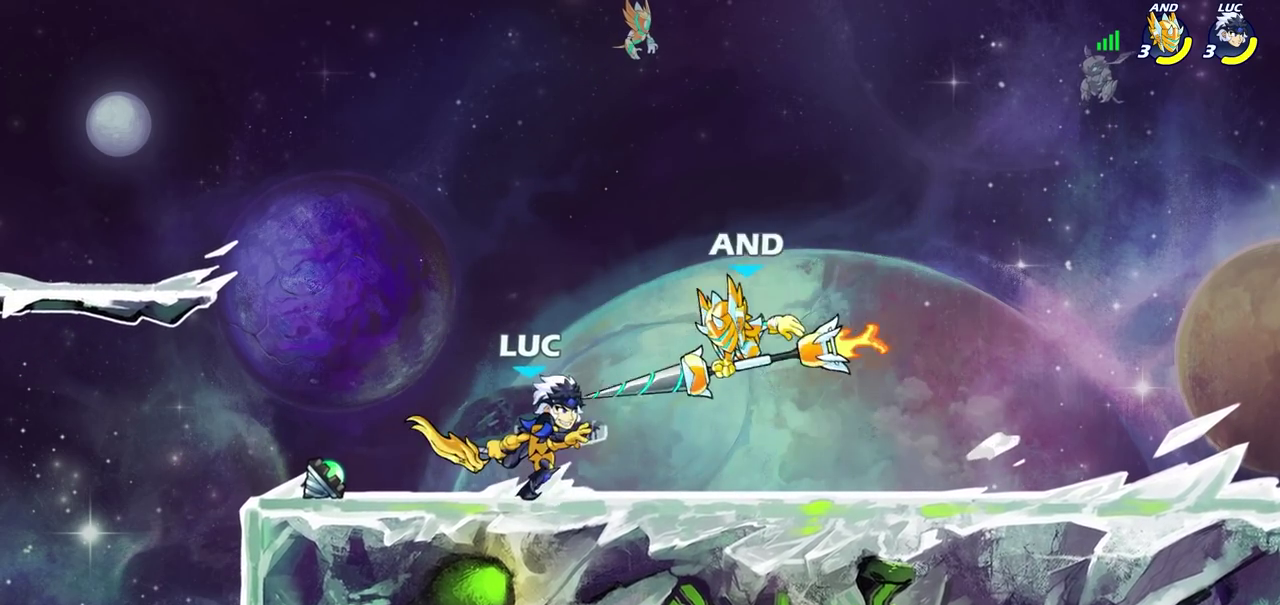
{"dt_ms": 300, "buttons": [], "left_stick": "center", "right_stick": "center", "events": []}
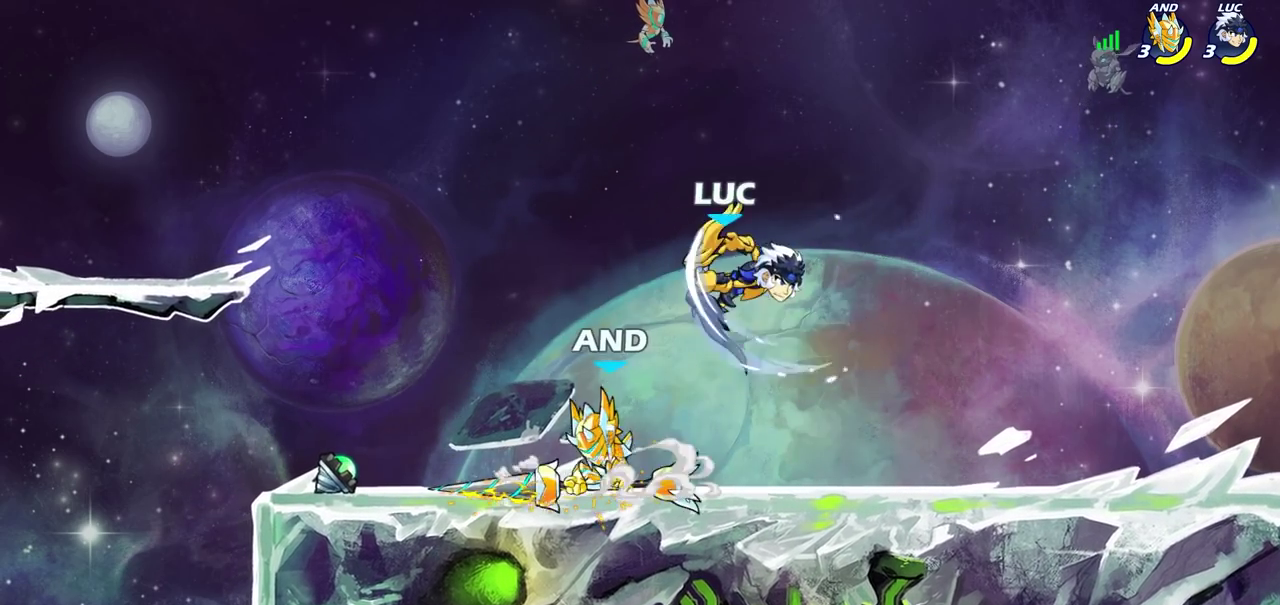
{"dt_ms": 600, "buttons": [], "left_stick": "up", "right_stick": "center"}
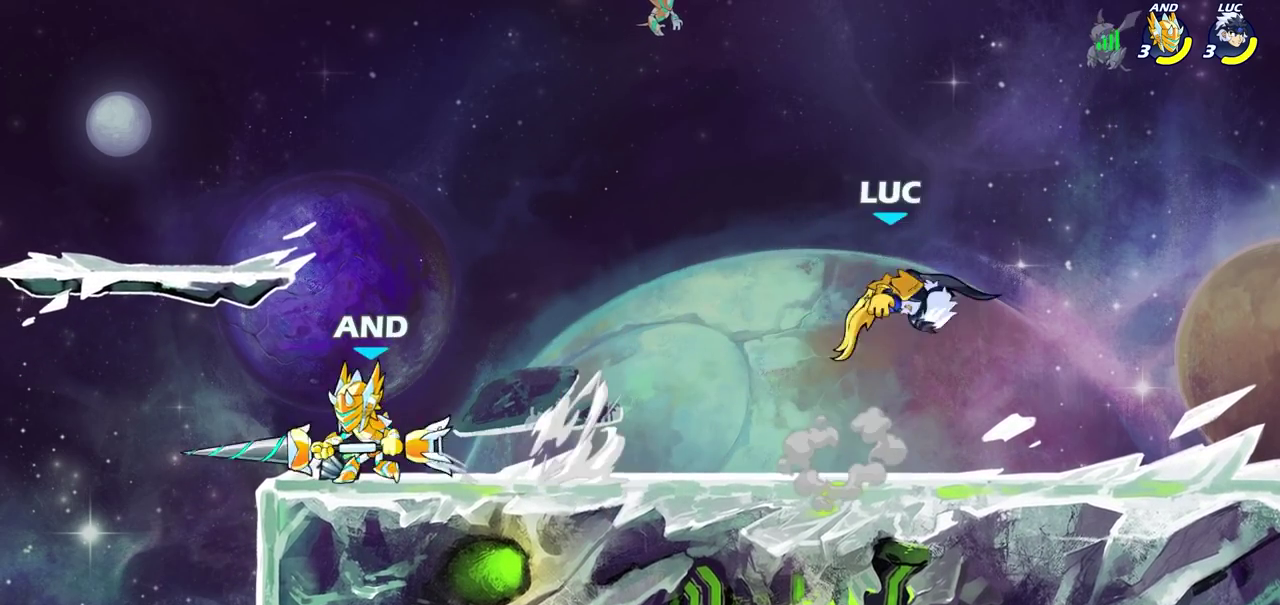
{"dt_ms": 600, "buttons": ["R2"], "left_stick": "left", "right_stick": "center"}
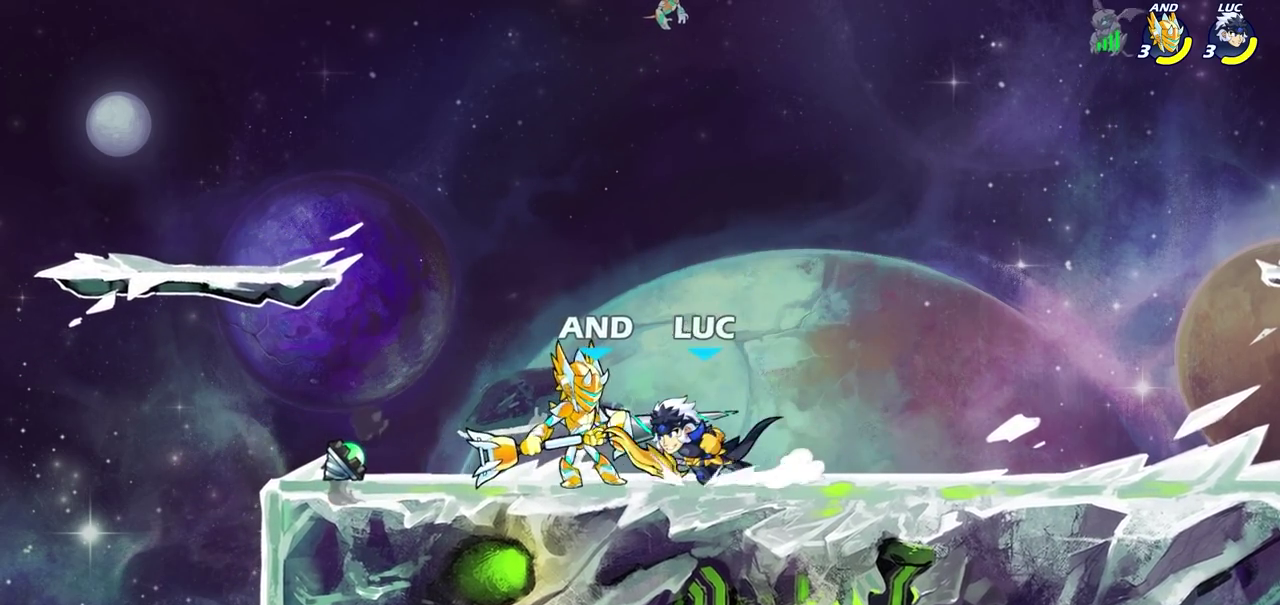
{"dt_ms": 600, "buttons": [], "left_stick": "center", "right_stick": "center", "events": [[17, "CIRCLE", "down"], [117, "CIRCLE", "up"], [117, "R2", "up"], [167, "left_stick", "center"]]}
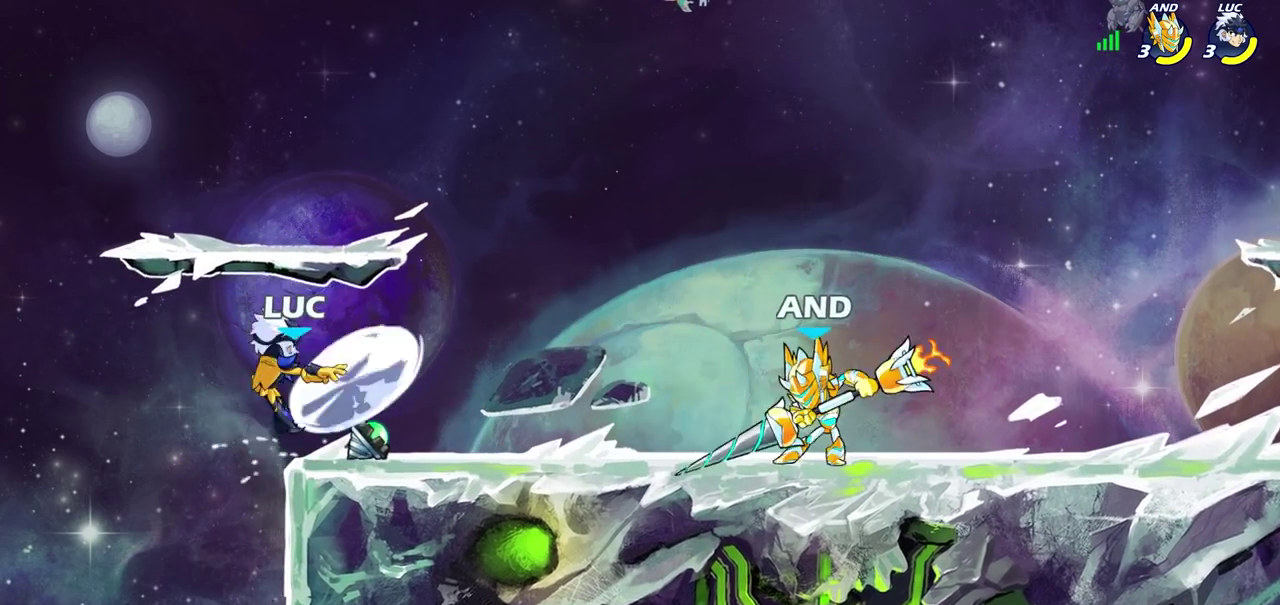
{"dt_ms": 400, "buttons": [], "left_stick": "center", "right_stick": "center", "events": []}
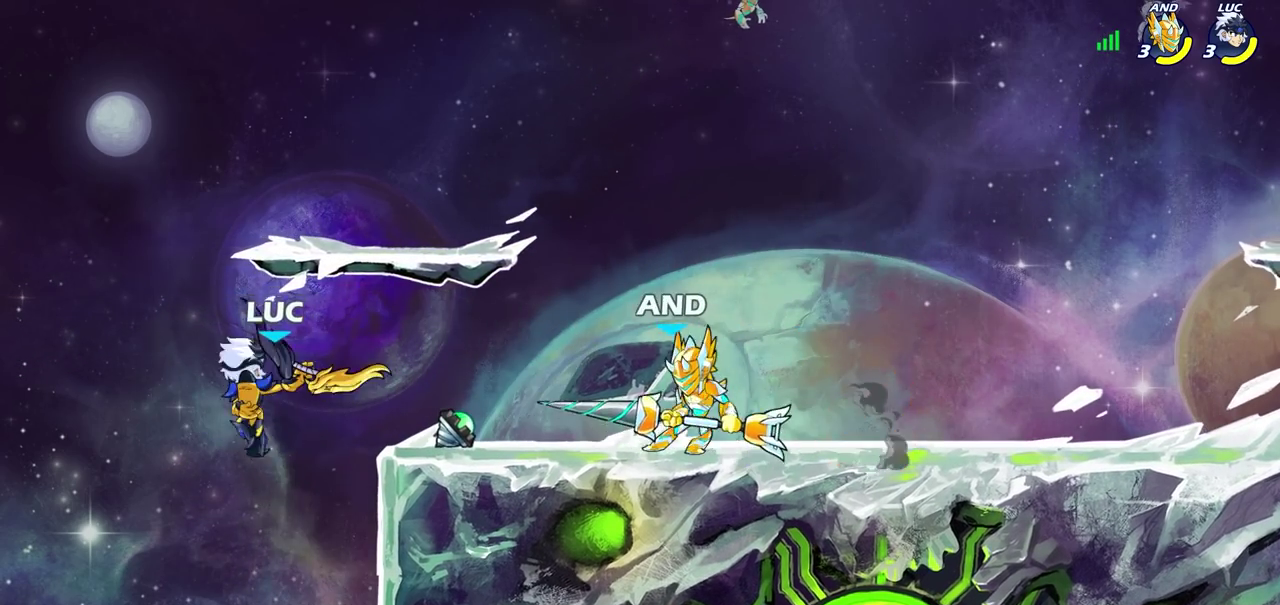
{"dt_ms": 300, "buttons": ["CIRCLE"], "left_stick": "up-right", "right_stick": "center", "events": [[133, "left_stick", "right"], [200, "CROSS", "down"], [200, "left_stick", "up-right"], [300, "CIRCLE", "down"], [300, "CROSS", "up"]]}
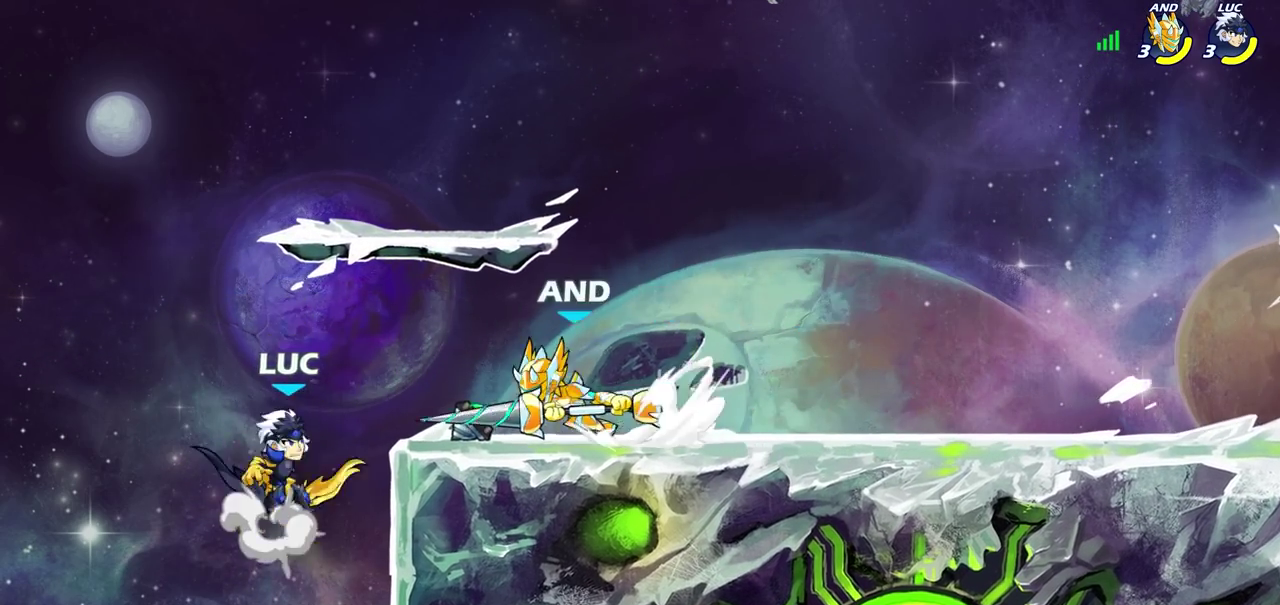
{"dt_ms": 600, "buttons": [], "left_stick": "down", "right_stick": "center", "events": [[33, "left_stick", "center"], [83, "CIRCLE", "up"], [600, "left_stick", "down"]]}
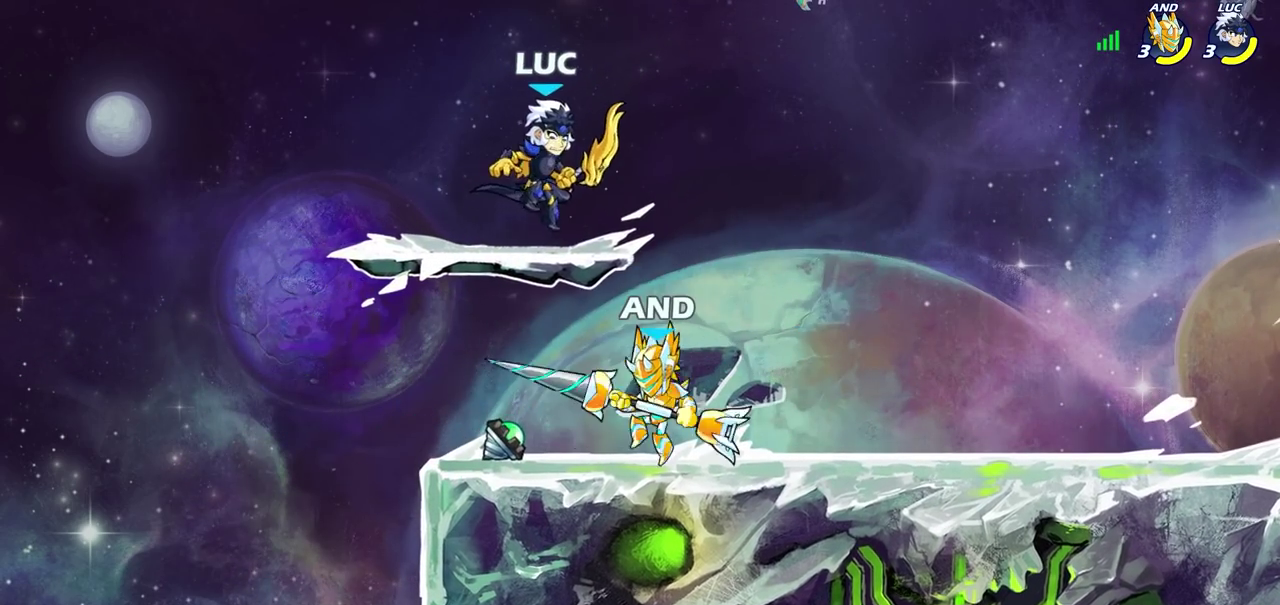
{"dt_ms": 700, "buttons": ["CROSS"], "left_stick": "right", "right_stick": "center", "events": [[117, "SQUARE", "down"], [200, "SQUARE", "up"], [233, "left_stick", "center"], [567, "left_stick", "right"], [700, "CROSS", "down"]]}
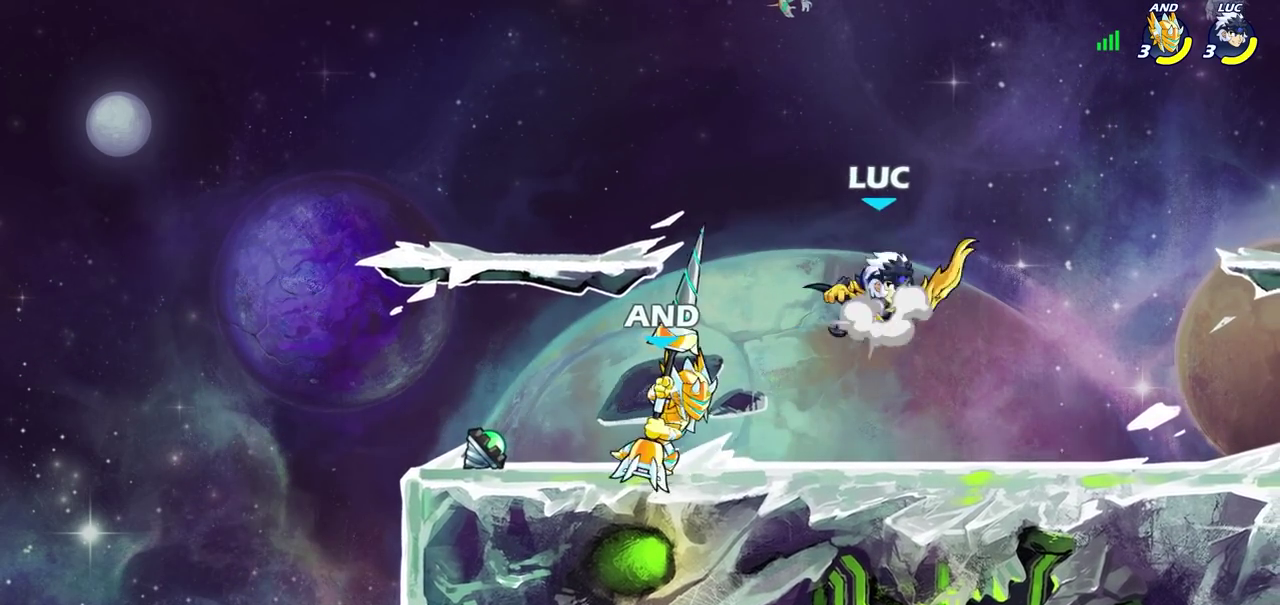
{"dt_ms": 600, "buttons": [], "left_stick": "center", "right_stick": "center", "events": [[167, "CROSS", "up"], [217, "left_stick", "down-right"], [283, "left_stick", "down-left"], [333, "SQUARE", "down"], [417, "SQUARE", "up"], [417, "left_stick", "center"]]}
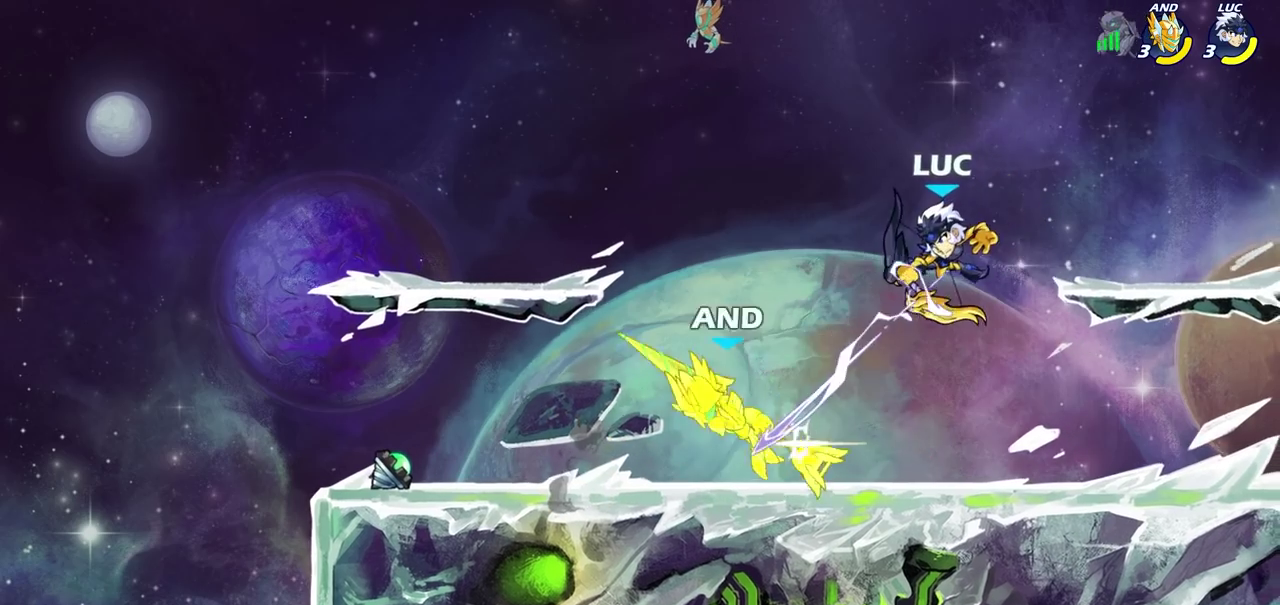
{"dt_ms": 300, "buttons": [], "left_stick": "left", "right_stick": "center", "events": [[200, "left_stick", "left"]]}
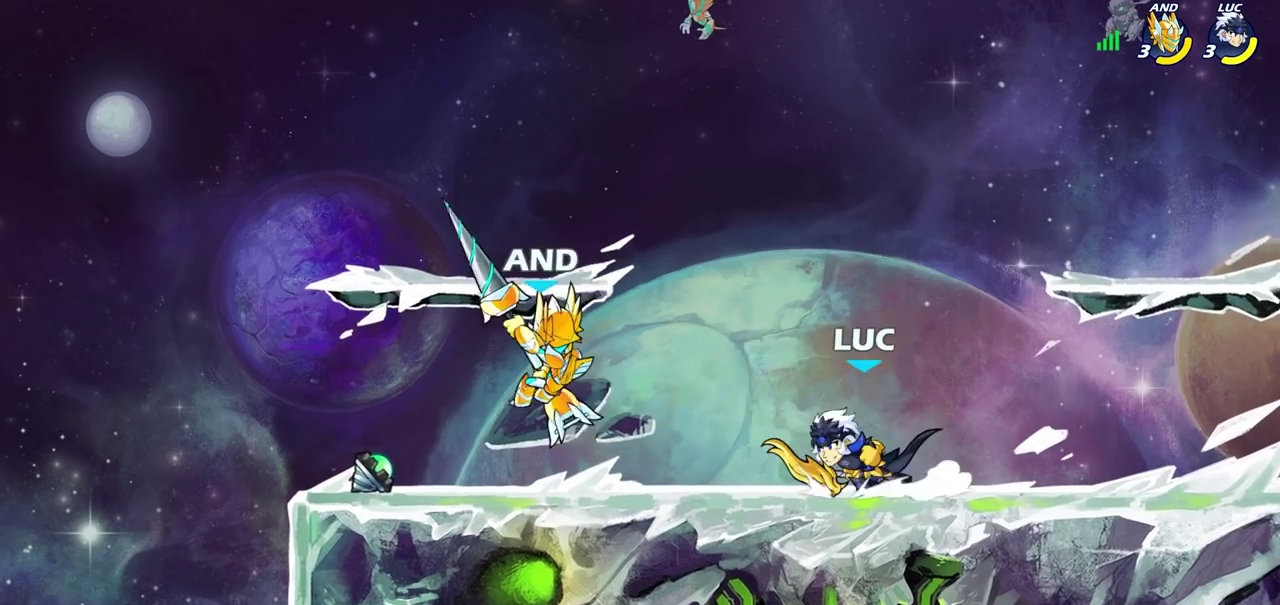
{"dt_ms": 300, "buttons": [], "left_stick": "center", "right_stick": "center", "events": [[17, "R2", "down"], [100, "R2", "up"], [100, "left_stick", "center"], [117, "SQUARE", "down"], [183, "SQUARE", "up"]]}
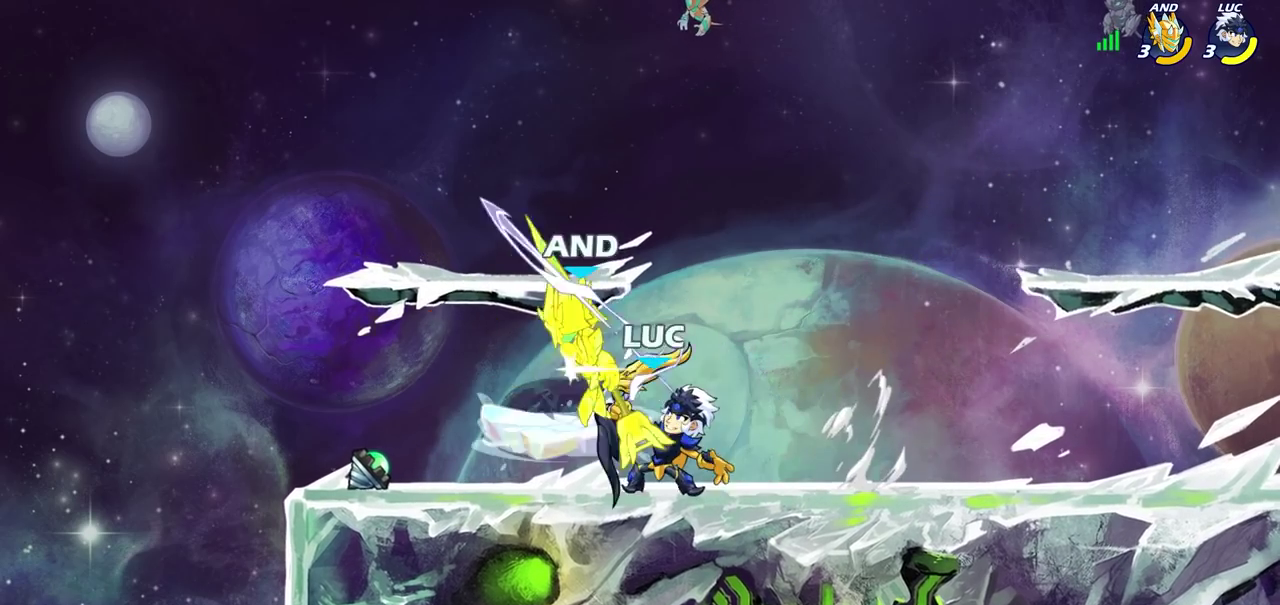
{"dt_ms": 600, "buttons": [], "left_stick": "center", "right_stick": "center", "events": [[283, "CROSS", "down"], [283, "left_stick", "up-left"], [367, "CROSS", "up"], [467, "CIRCLE", "down"], [550, "CIRCLE", "up"], [550, "left_stick", "center"]]}
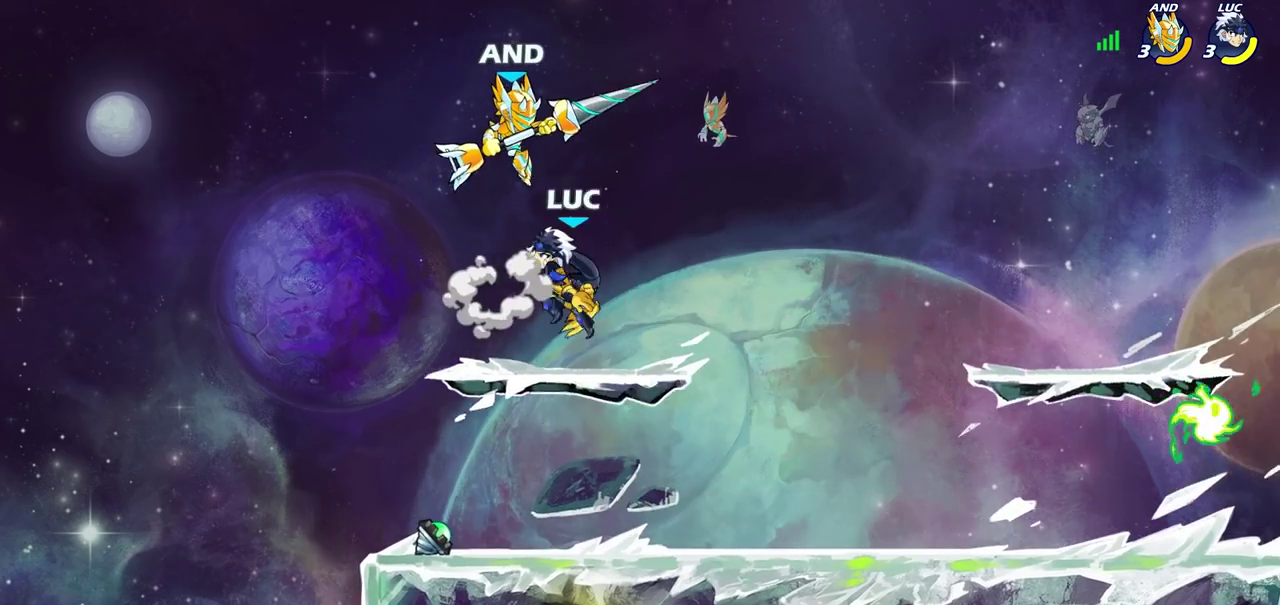
{"dt_ms": 600, "buttons": [], "left_stick": "down", "right_stick": "center", "events": [[350, "left_stick", "up-right"], [383, "CROSS", "down"], [467, "CROSS", "up"], [533, "left_stick", "down-right"], [600, "left_stick", "down"]]}
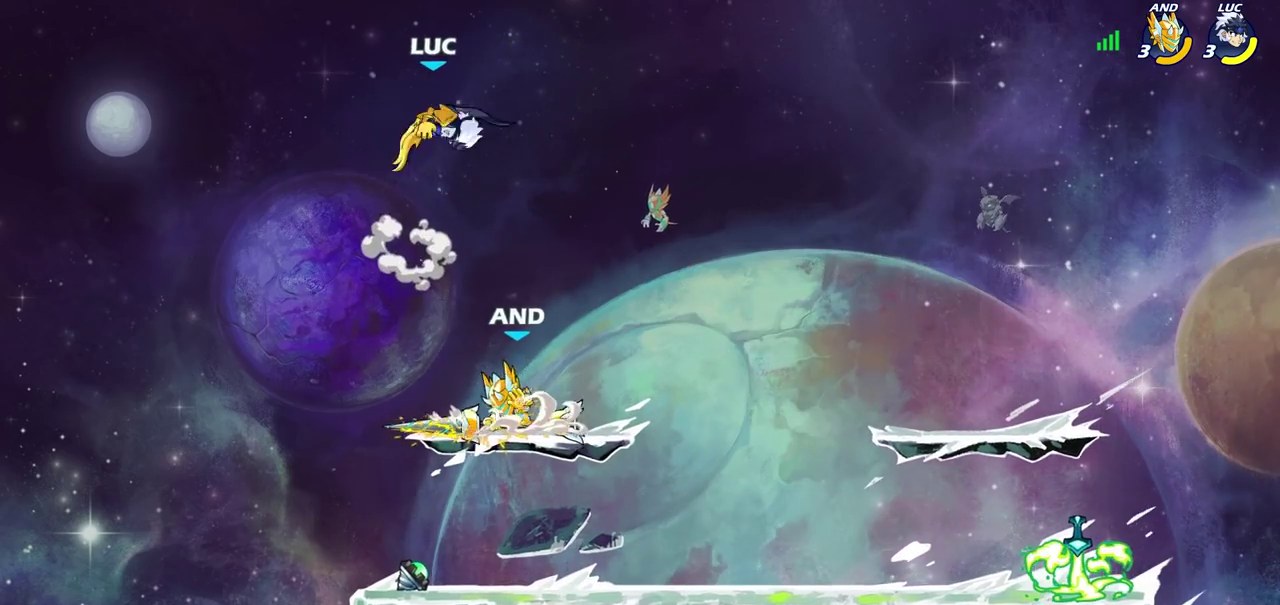
{"dt_ms": 700, "buttons": ["CIRCLE"], "left_stick": "down-left", "right_stick": "center", "events": [[17, "left_stick", "down-left"], [167, "CIRCLE", "down"]]}
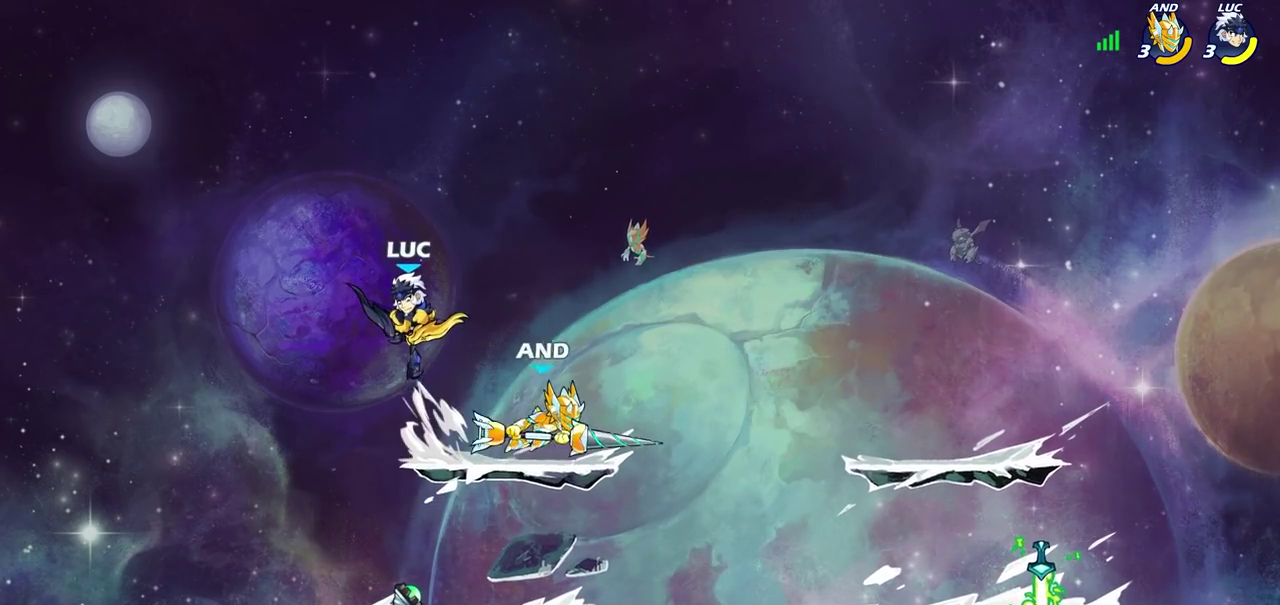
{"dt_ms": 300, "buttons": [], "left_stick": "center", "right_stick": "center", "events": [[117, "CIRCLE", "up"], [133, "left_stick", "center"]]}